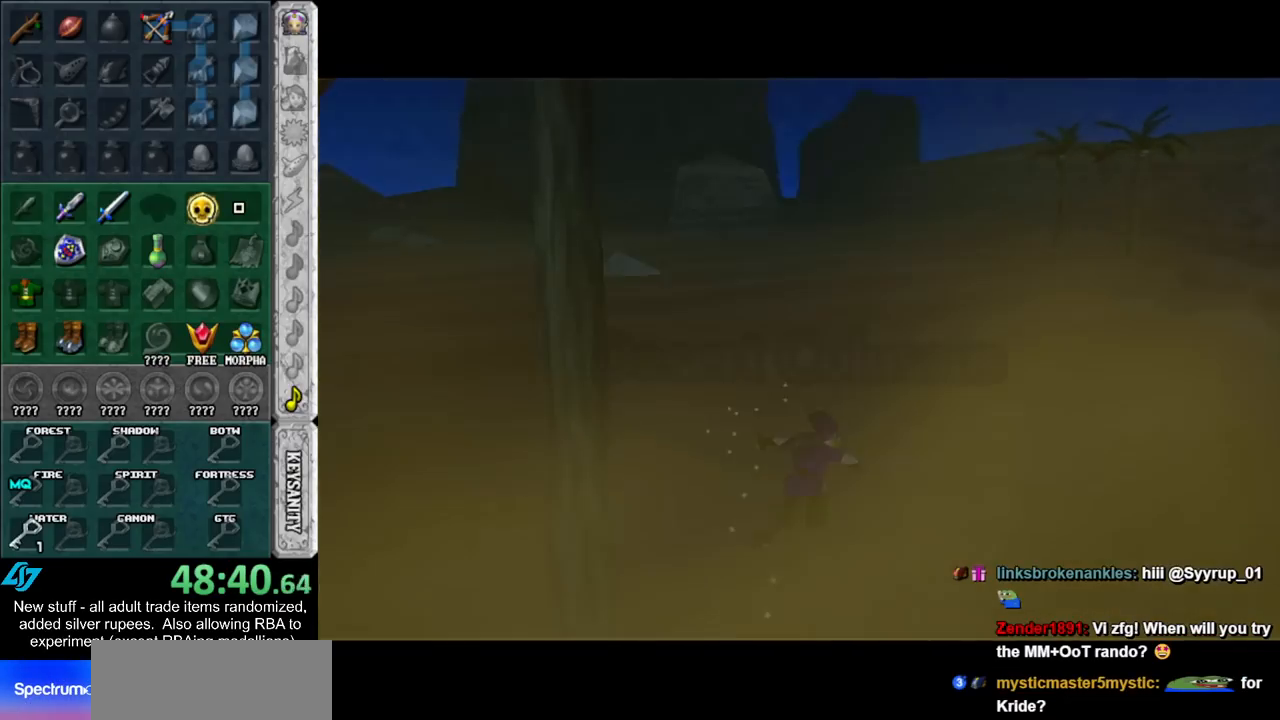
Gameplay with a controller (Nintendo layout); each line is a JSON object with the inputs held at the frame after it. "events" lists button and stick changes between this image and that frame as [ms after this image, input, new state], when the widget could be followed in between. Not read: L3 R3.
{"buttons": [], "left_stick": "up", "right_stick": "center", "events": [[17, "A", "up"], [100, "left_stick", "up"]]}
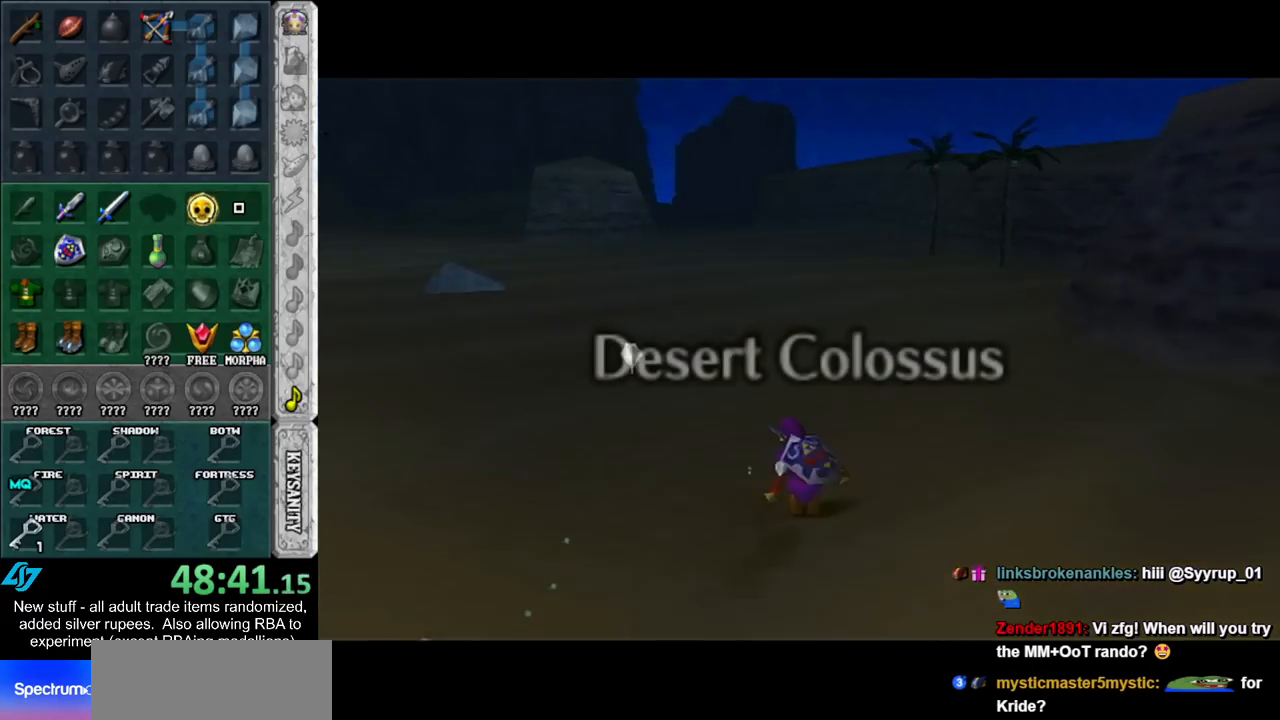
{"buttons": [], "left_stick": "up", "right_stick": "center", "events": [[50, "A", "down"], [167, "A", "up"]]}
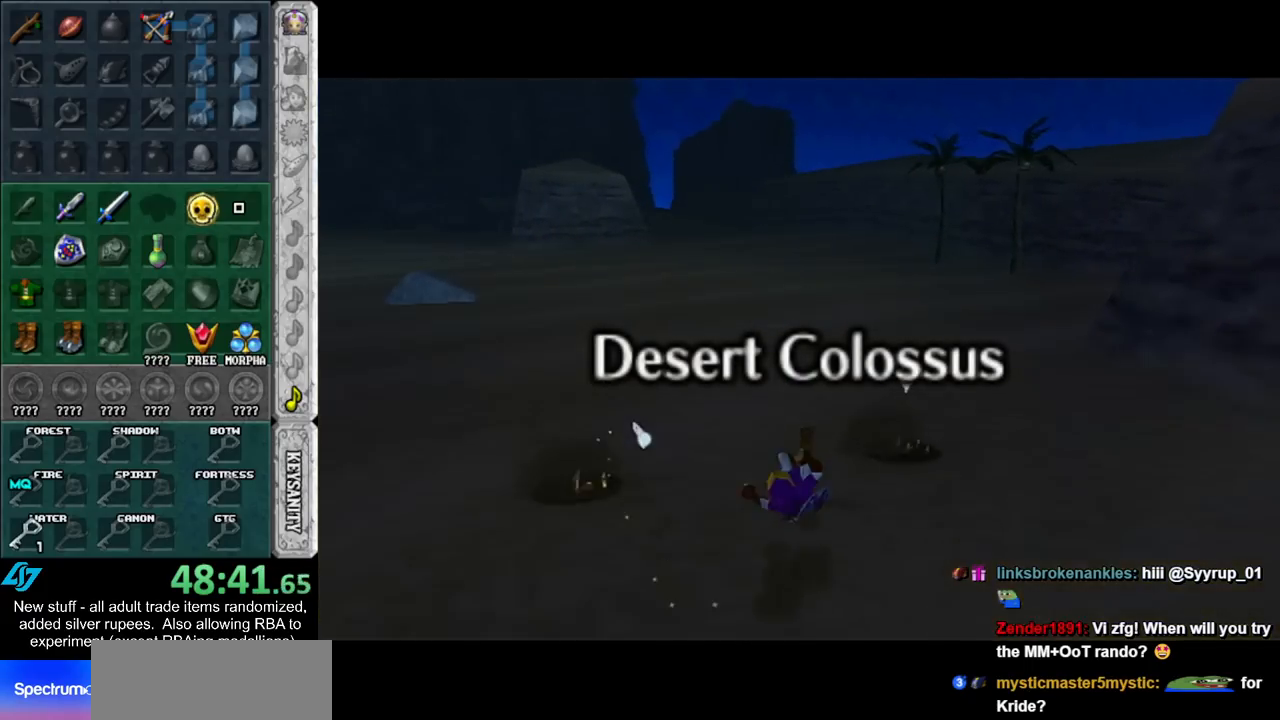
{"buttons": ["A"], "left_stick": "up", "right_stick": "center", "events": [[367, "A", "down"]]}
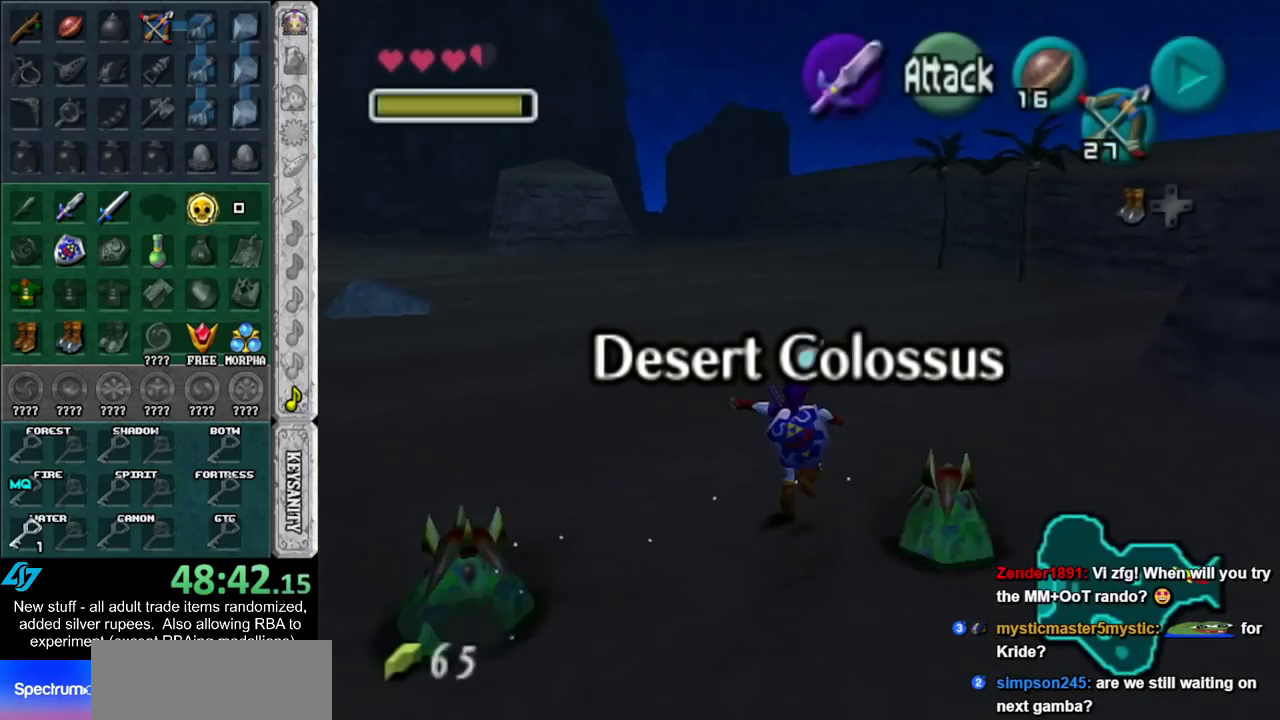
{"buttons": [], "left_stick": "up", "right_stick": "center", "events": [[17, "A", "up"]]}
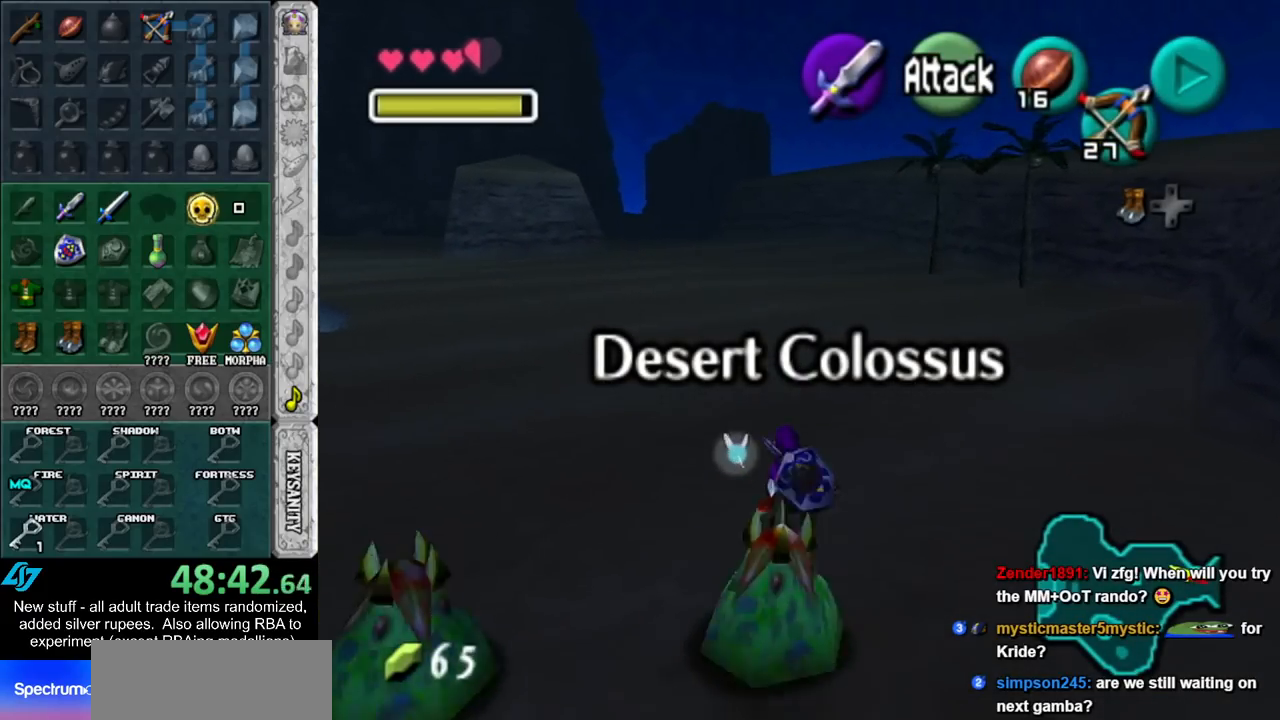
{"buttons": [], "left_stick": "up", "right_stick": "center", "events": [[150, "A", "down"], [333, "A", "up"]]}
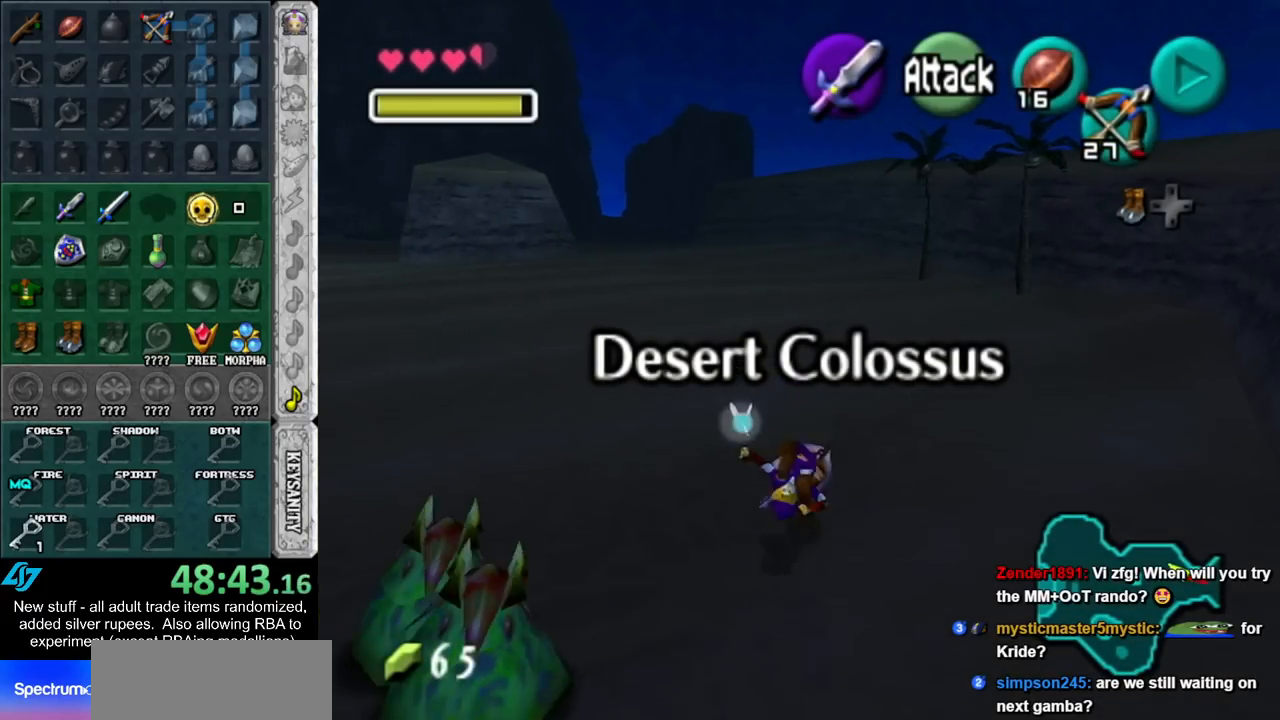
{"buttons": ["A"], "left_stick": "up", "right_stick": "center", "events": [[450, "A", "down"]]}
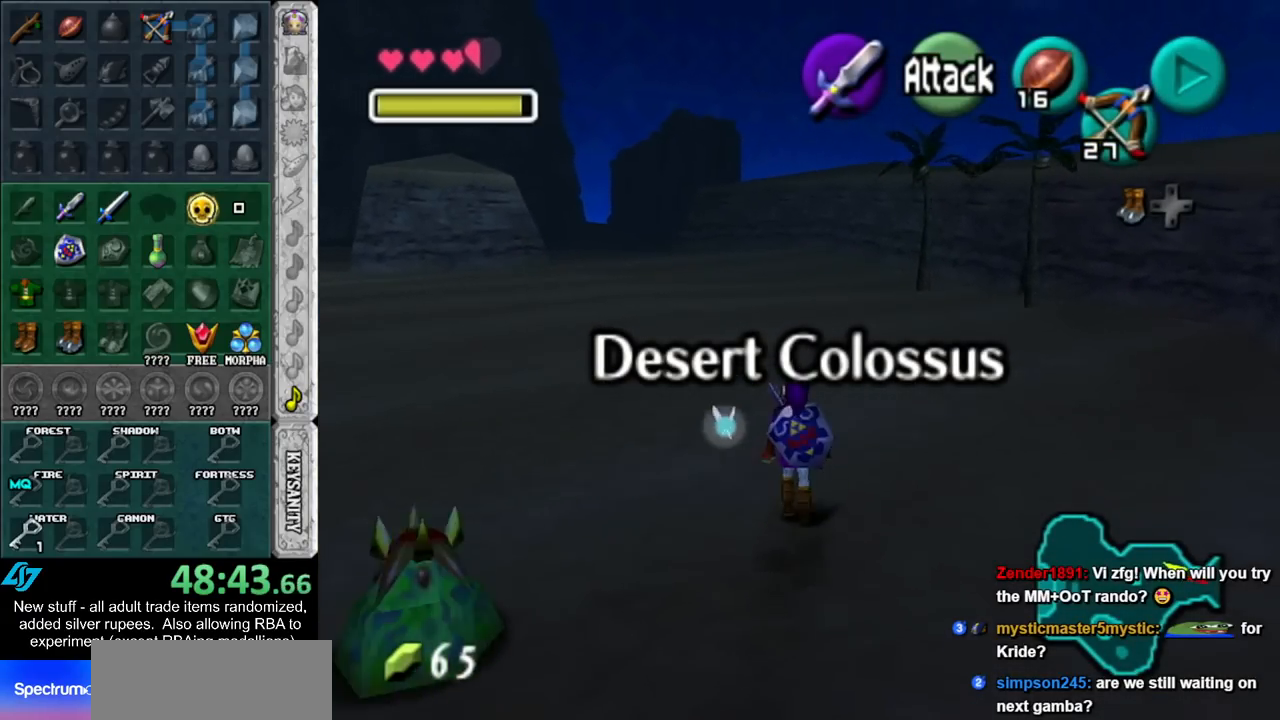
{"buttons": [], "left_stick": "up", "right_stick": "center", "events": [[117, "A", "up"]]}
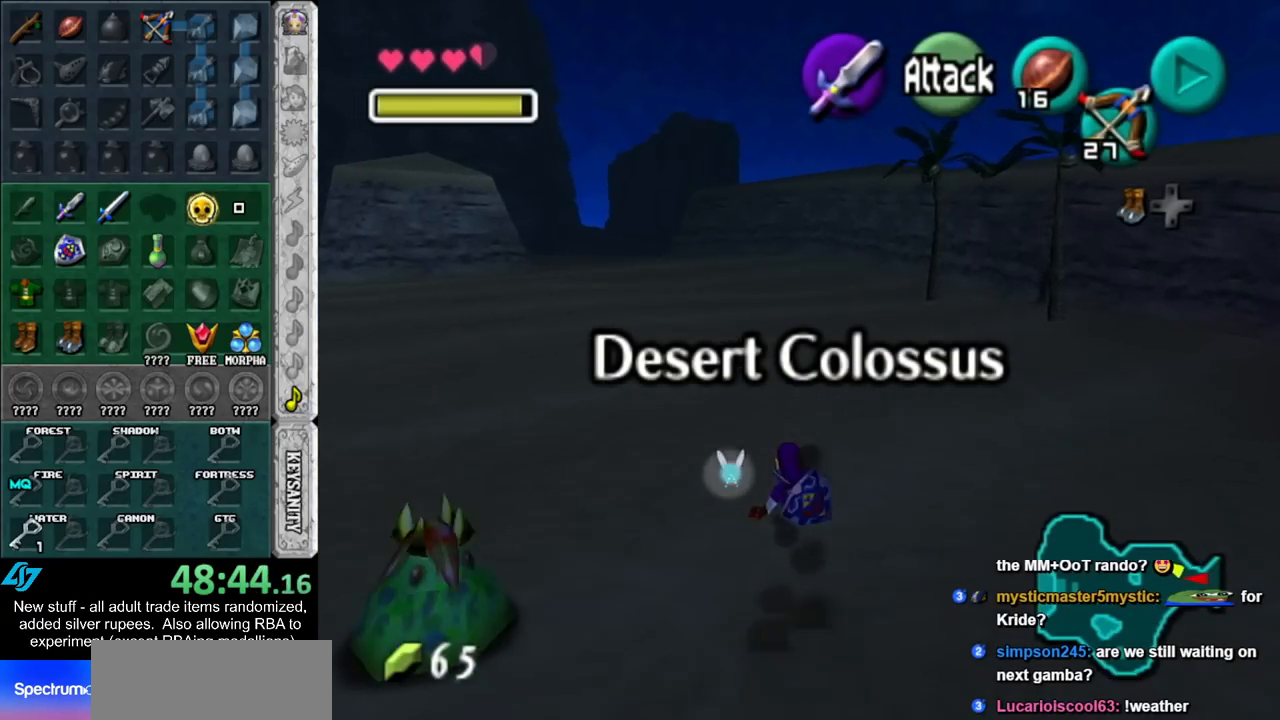
{"buttons": [], "left_stick": "up", "right_stick": "center", "events": [[233, "A", "down"], [417, "A", "up"]]}
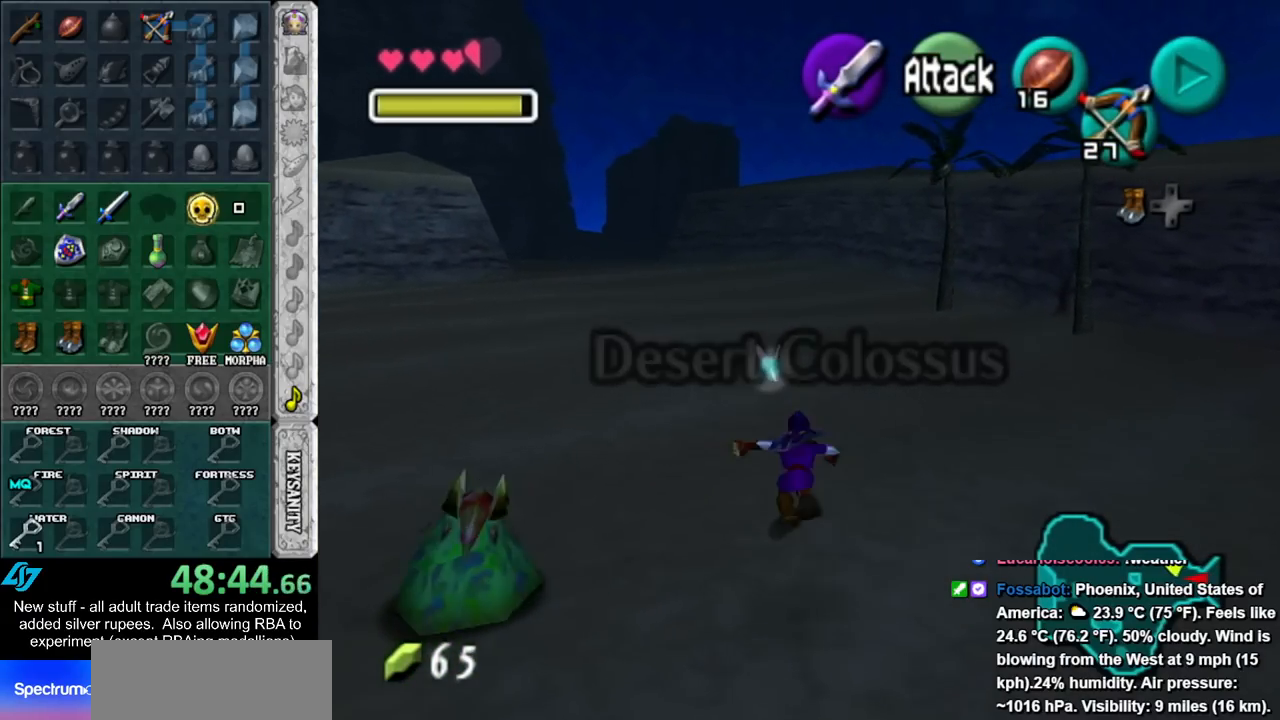
{"buttons": [], "left_stick": "up", "right_stick": "center", "events": []}
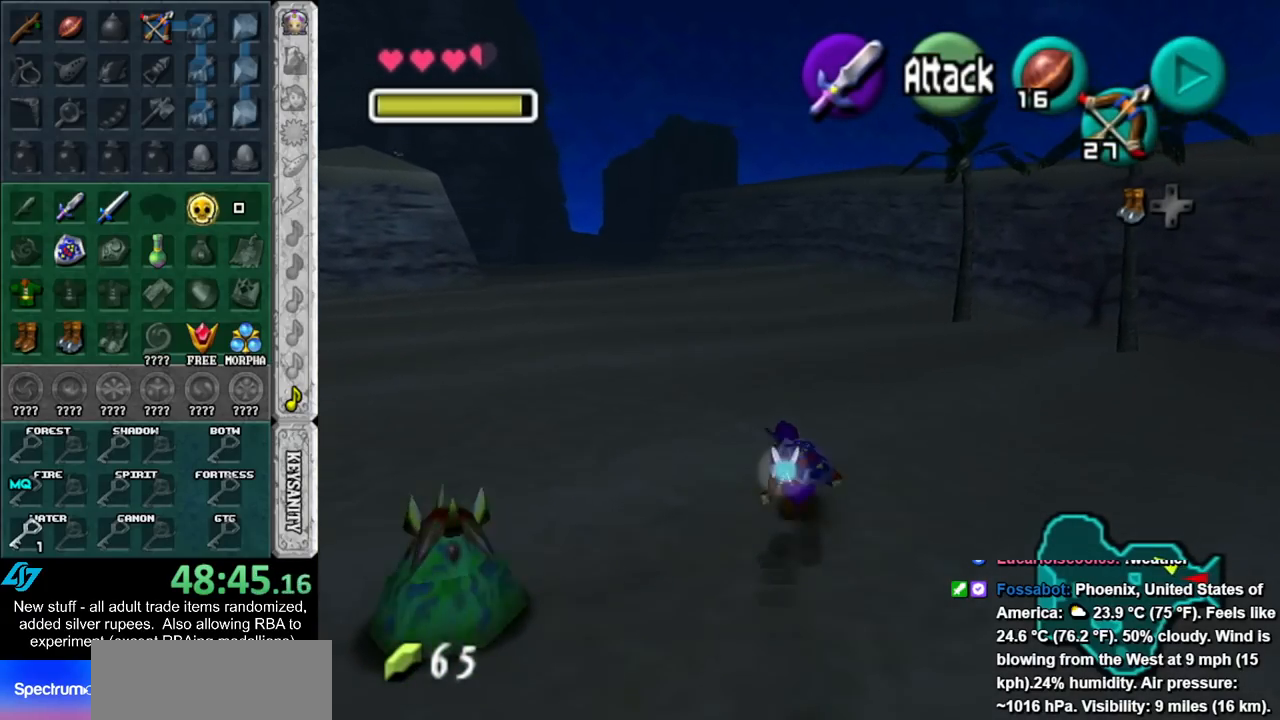
{"buttons": [], "left_stick": "up", "right_stick": "center", "events": [[17, "A", "down"], [200, "A", "up"]]}
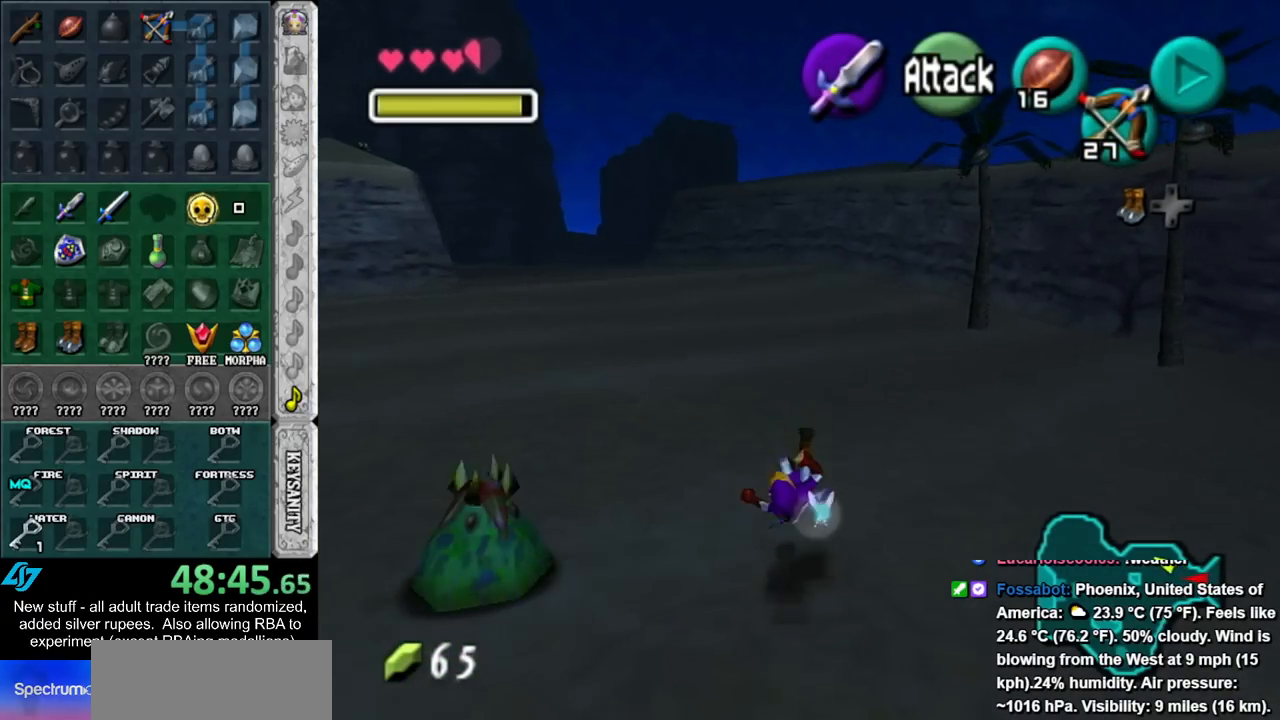
{"buttons": [], "left_stick": "up", "right_stick": "center", "events": []}
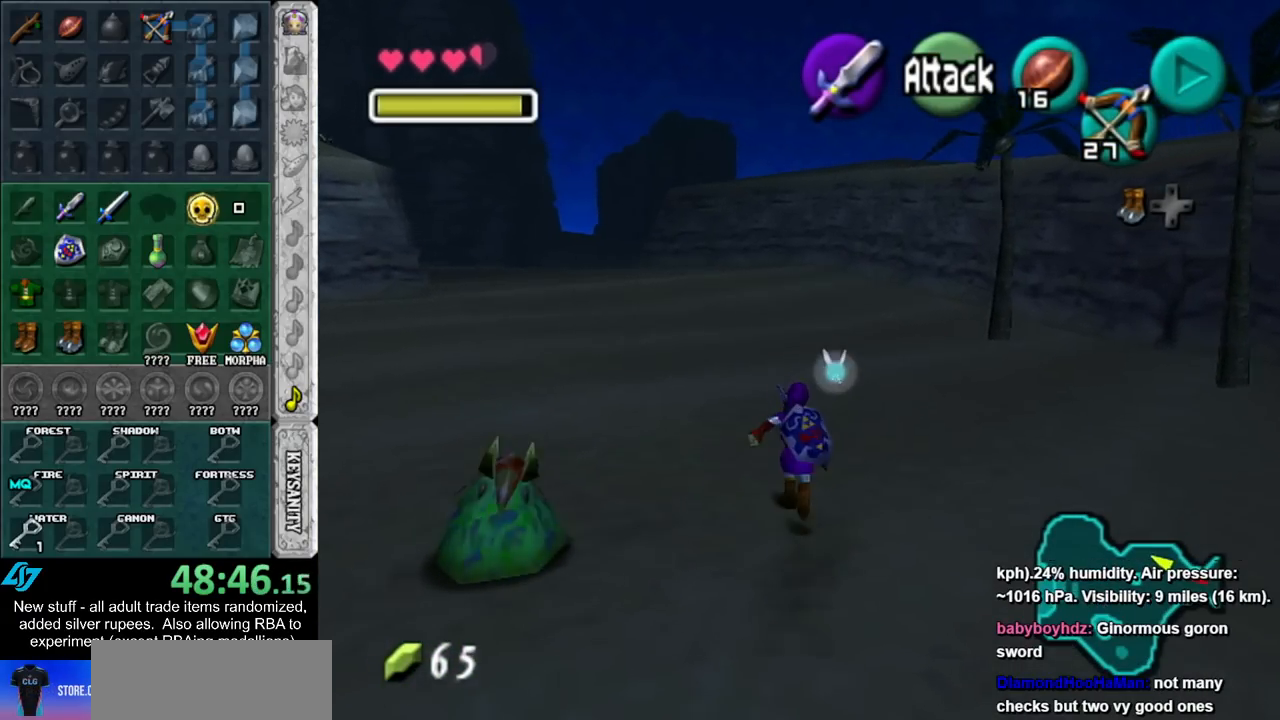
{"buttons": ["Z"], "left_stick": "up-left", "right_stick": "center", "events": [[117, "left_stick", "up-left"], [233, "Z", "down"], [333, "Z", "up"], [417, "Z", "down"]]}
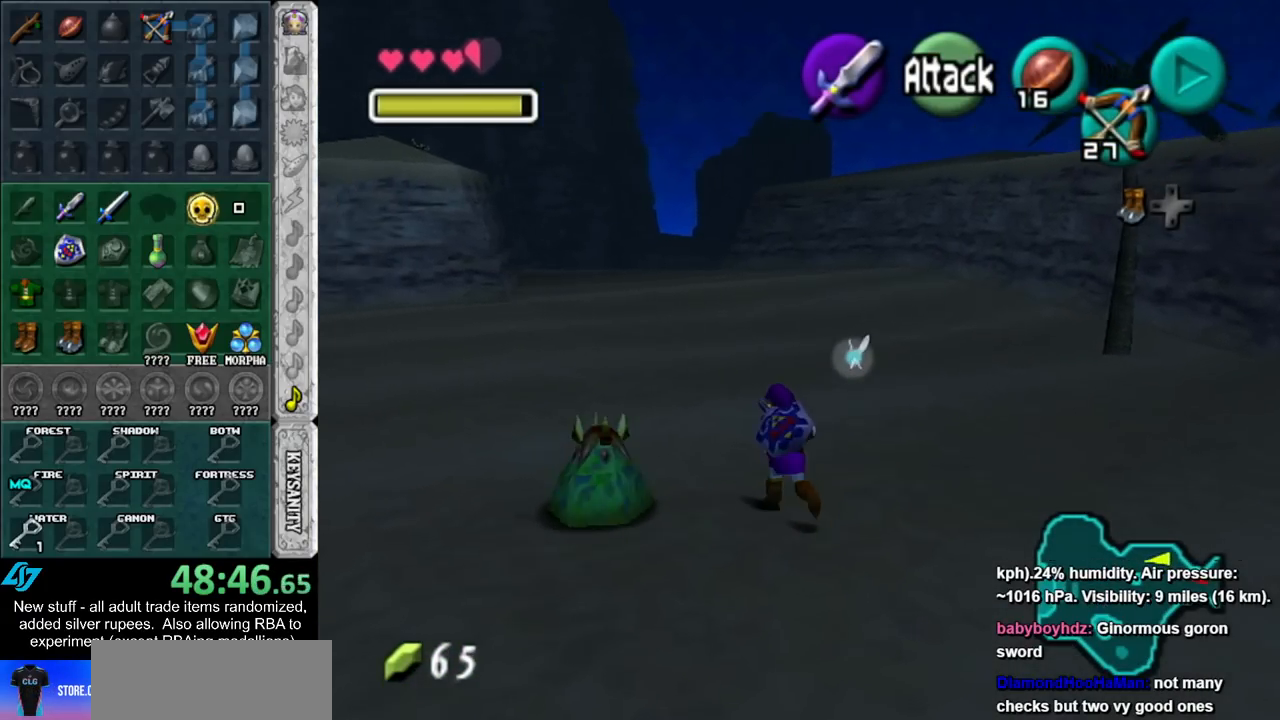
{"buttons": ["Z"], "left_stick": "down-left", "right_stick": "center", "events": [[50, "Z", "up"], [133, "left_stick", "center"], [400, "left_stick", "down-left"], [433, "Z", "down"]]}
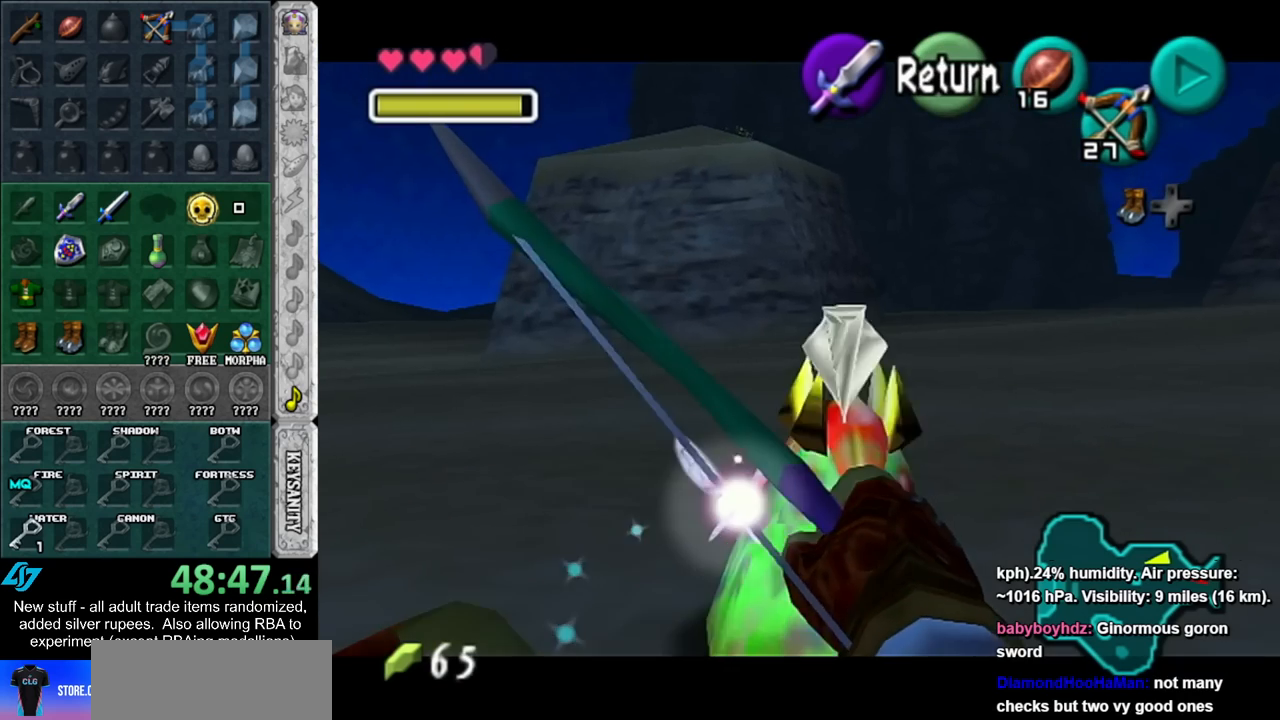
{"buttons": ["Z"], "left_stick": "down-left", "right_stick": "center", "events": []}
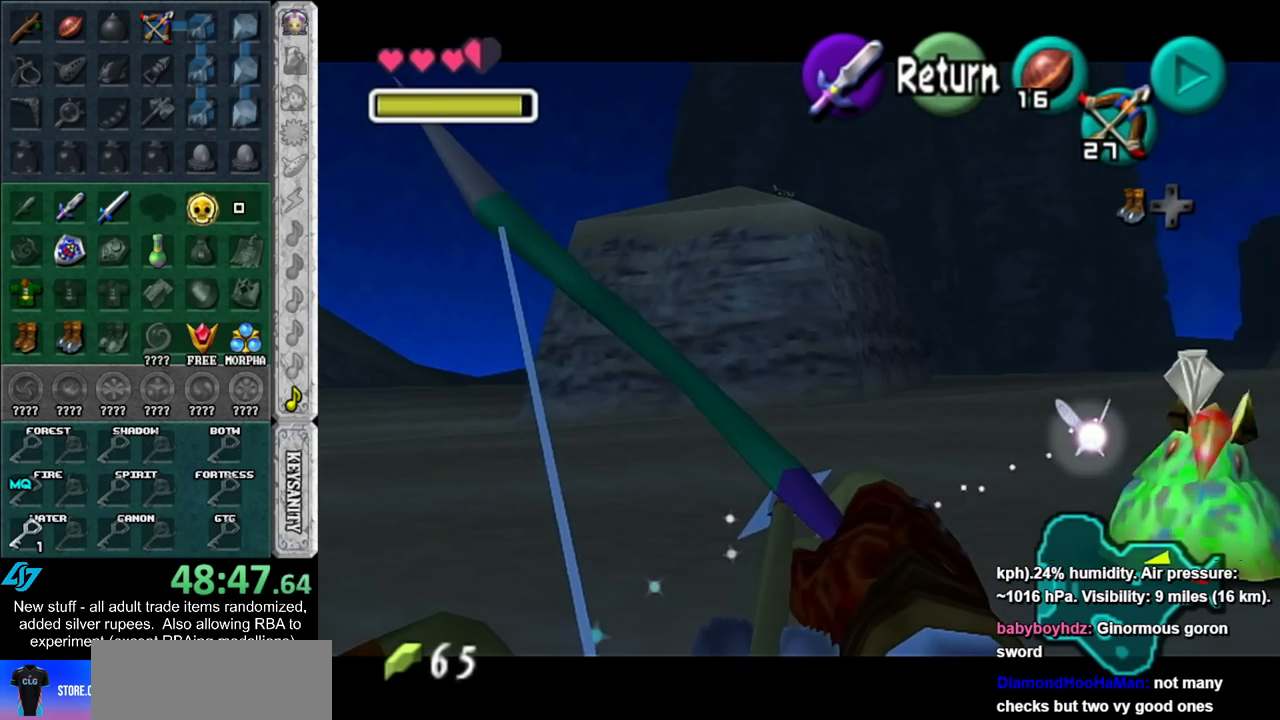
{"buttons": ["Z"], "left_stick": "down-right", "right_stick": "center", "events": [[167, "left_stick", "down"], [333, "left_stick", "down-right"]]}
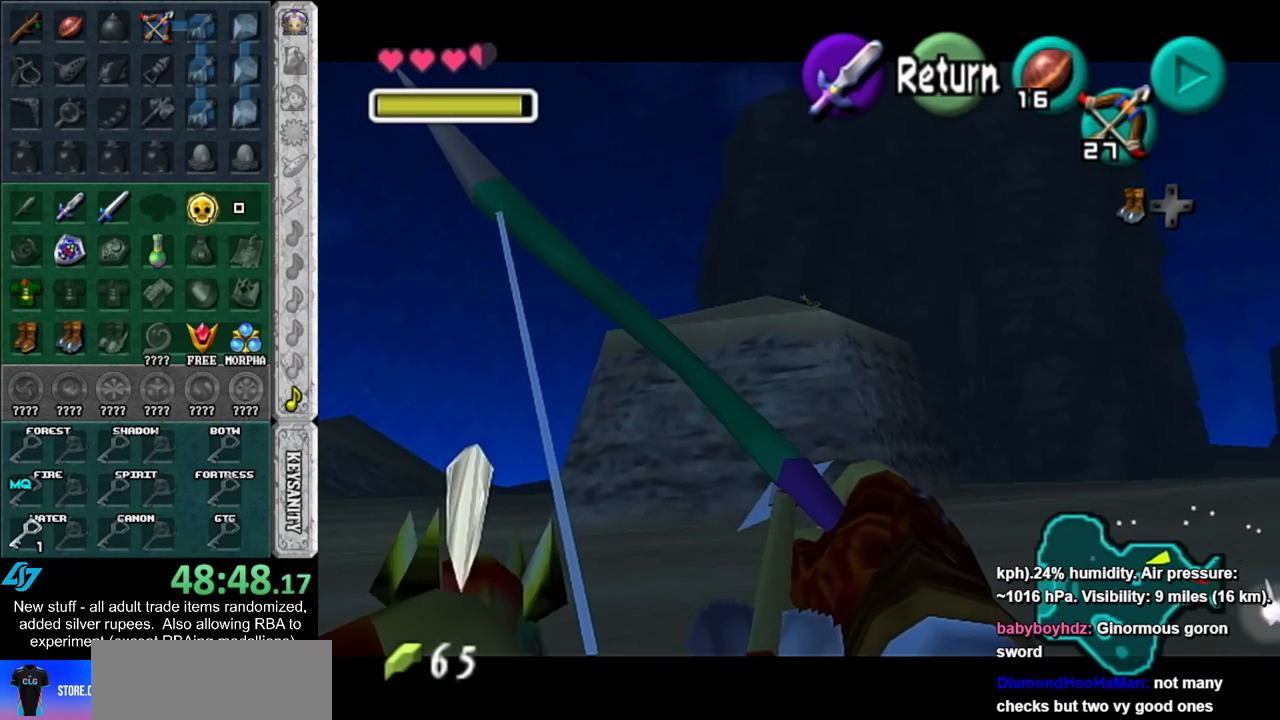
{"buttons": [], "left_stick": "center", "right_stick": "center", "events": [[117, "left_stick", "center"], [267, "Z", "up"]]}
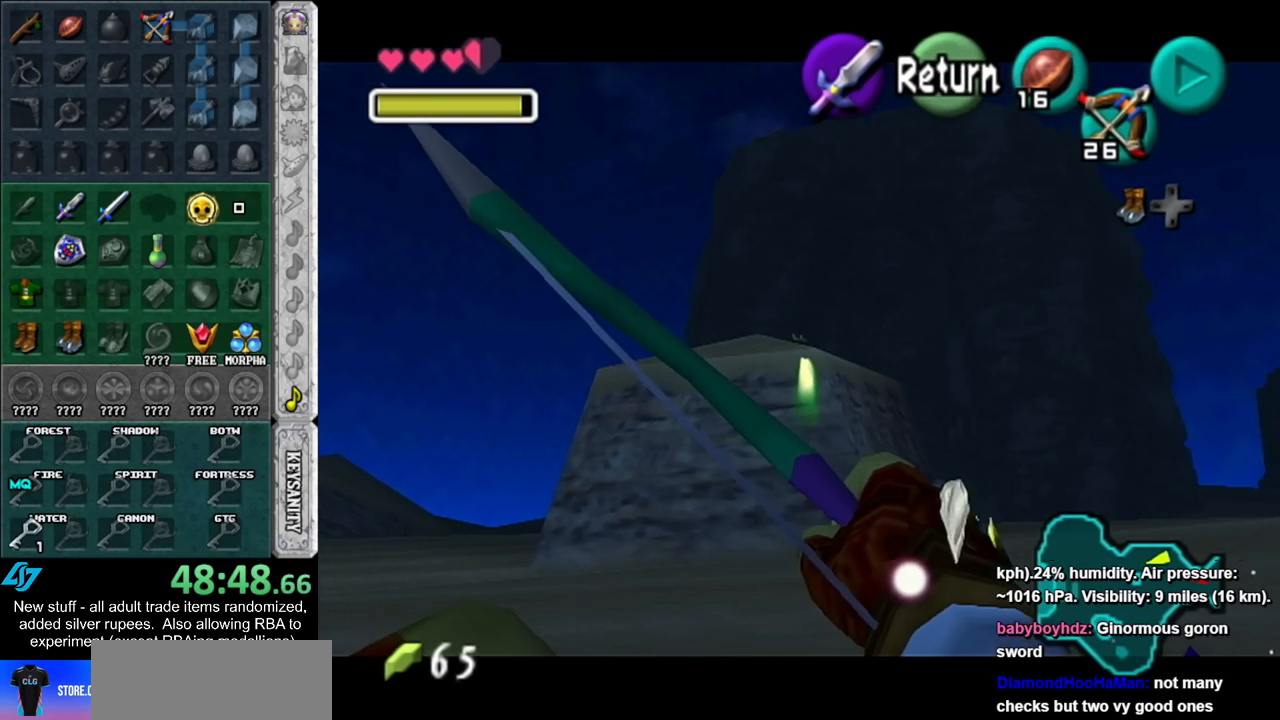
{"buttons": [], "left_stick": "center", "right_stick": "center", "events": [[83, "left_stick", "down"], [233, "Z", "down"], [300, "left_stick", "center"], [383, "Z", "up"]]}
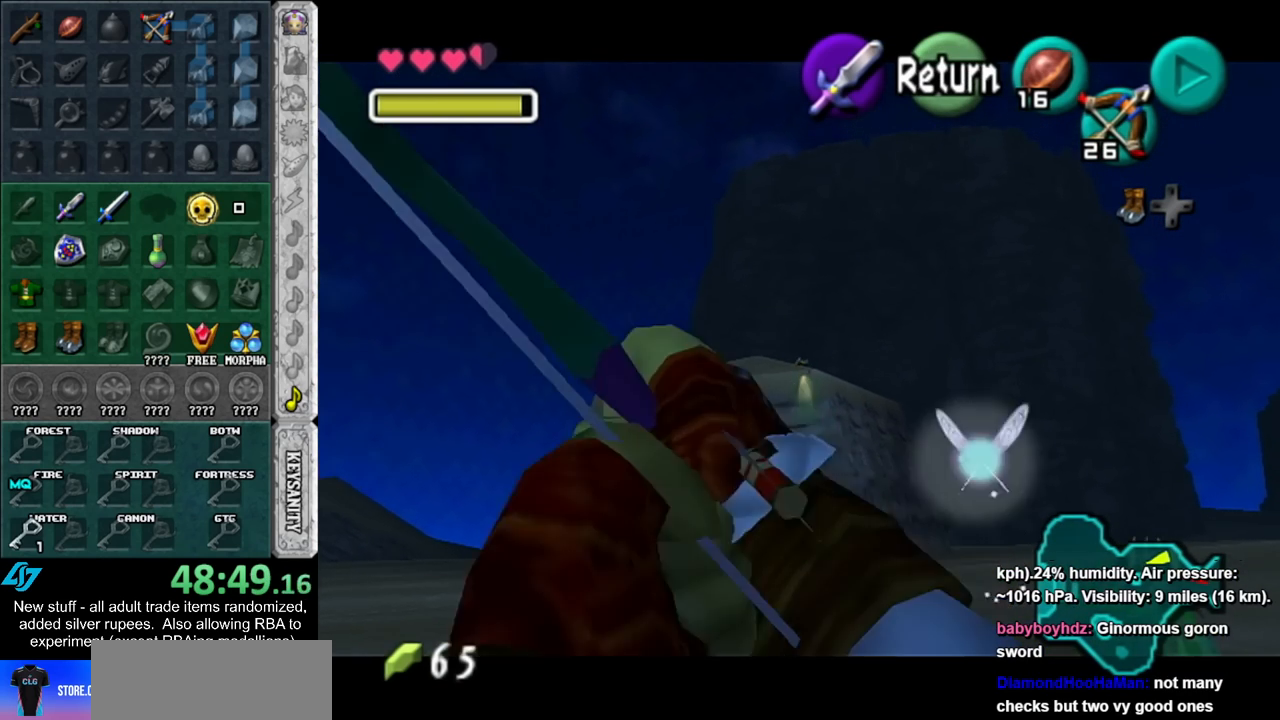
{"buttons": [], "left_stick": "center", "right_stick": "center", "events": []}
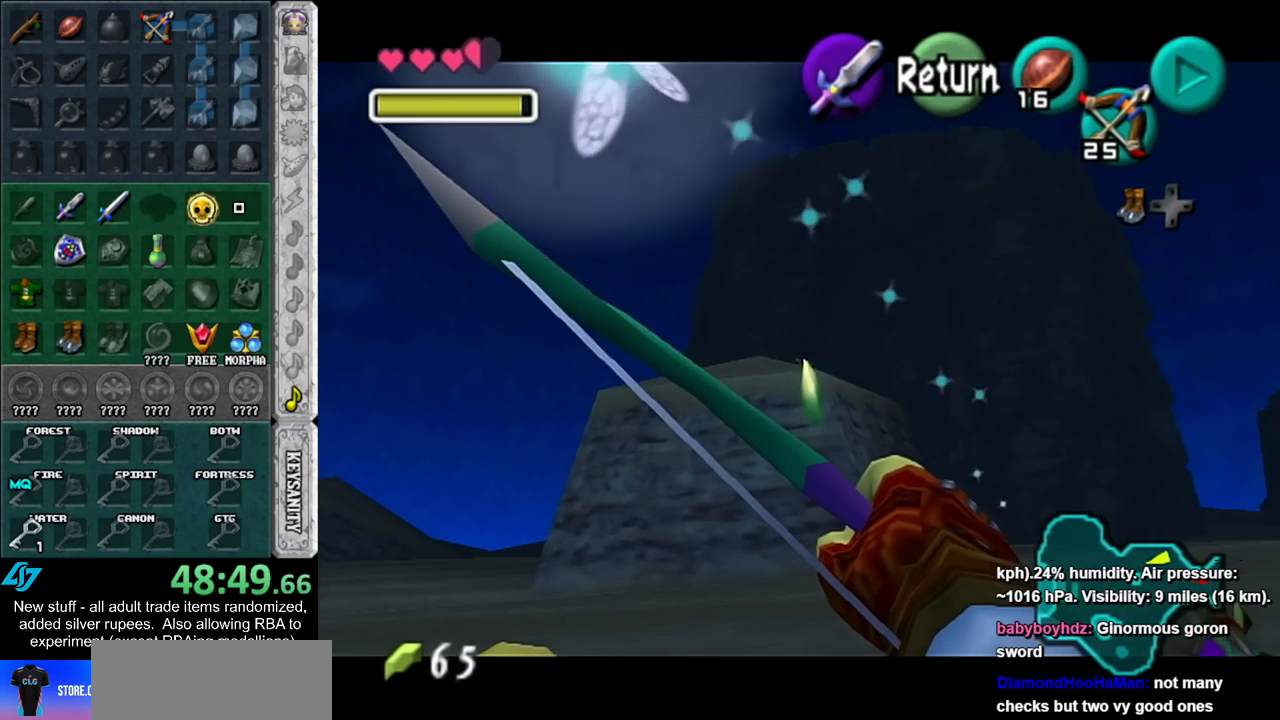
{"buttons": [], "left_stick": "up", "right_stick": "center", "events": [[117, "A", "down"], [200, "A", "up"], [267, "A", "down"], [300, "left_stick", "up"], [400, "A", "up"]]}
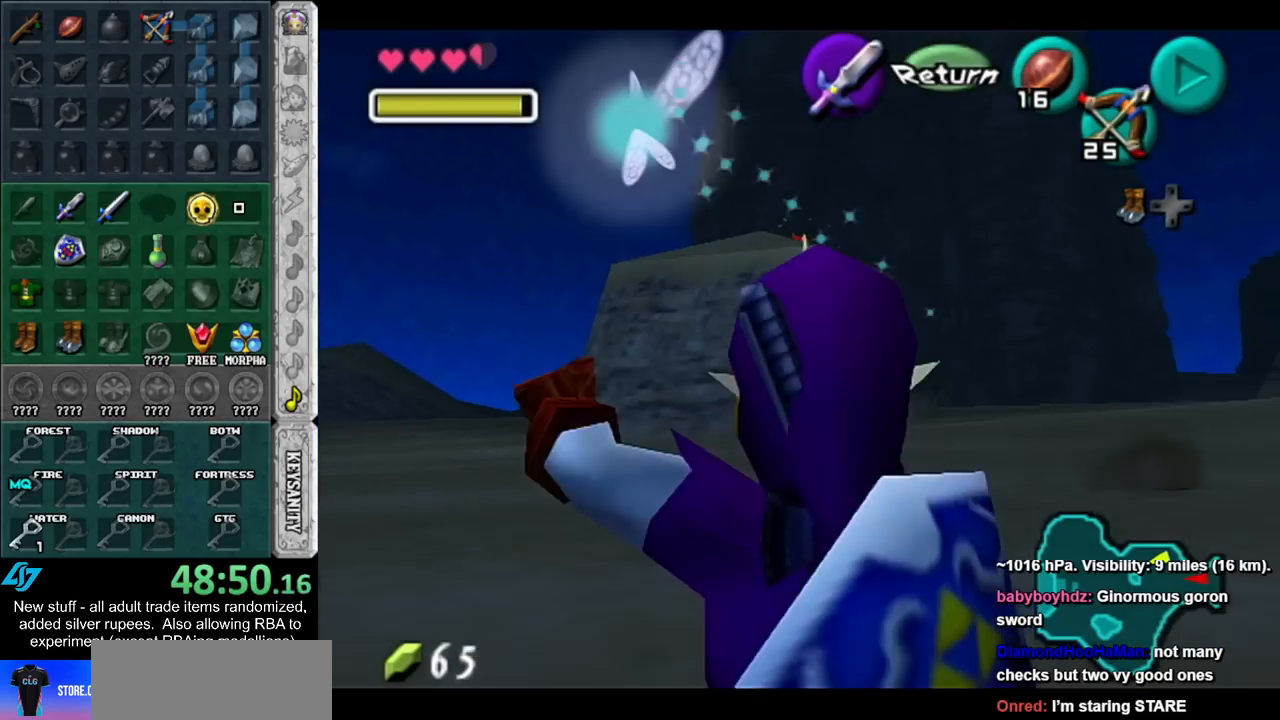
{"buttons": [], "left_stick": "up", "right_stick": "center", "events": []}
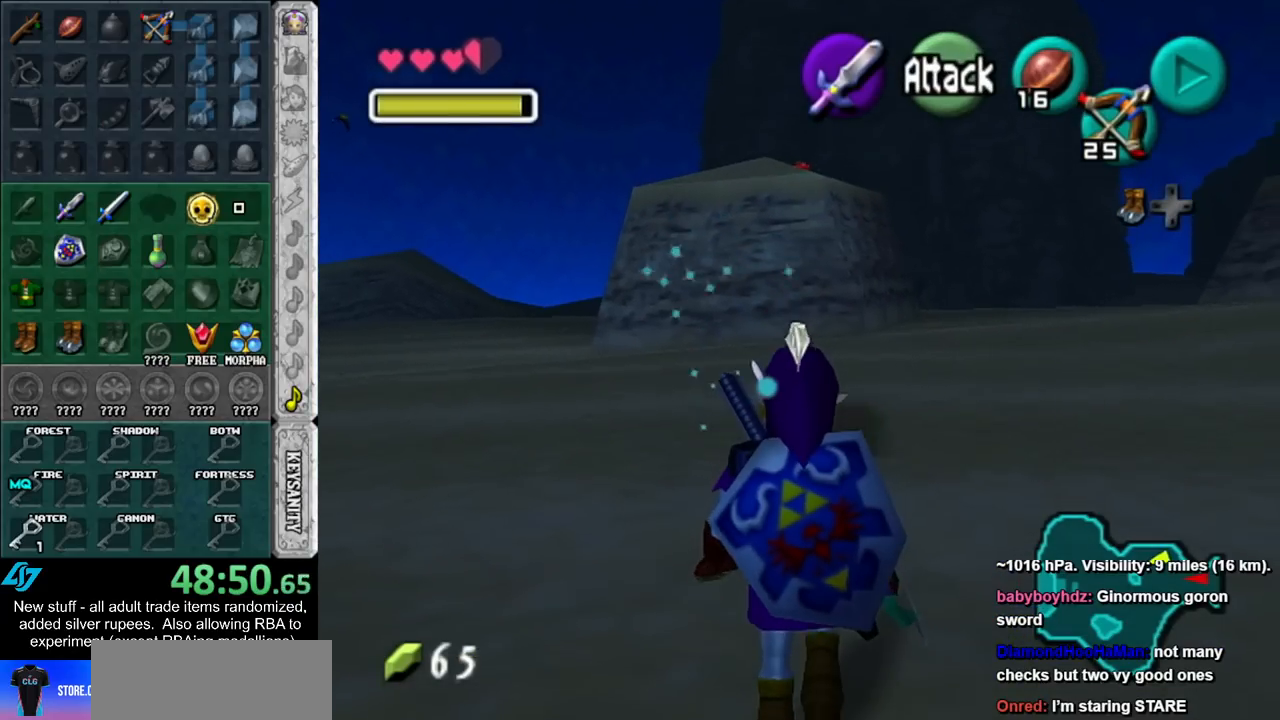
{"buttons": [], "left_stick": "up", "right_stick": "center", "events": [[50, "A", "down"], [183, "A", "up"], [217, "A", "down"], [333, "A", "up"], [367, "A", "down"], [483, "A", "up"]]}
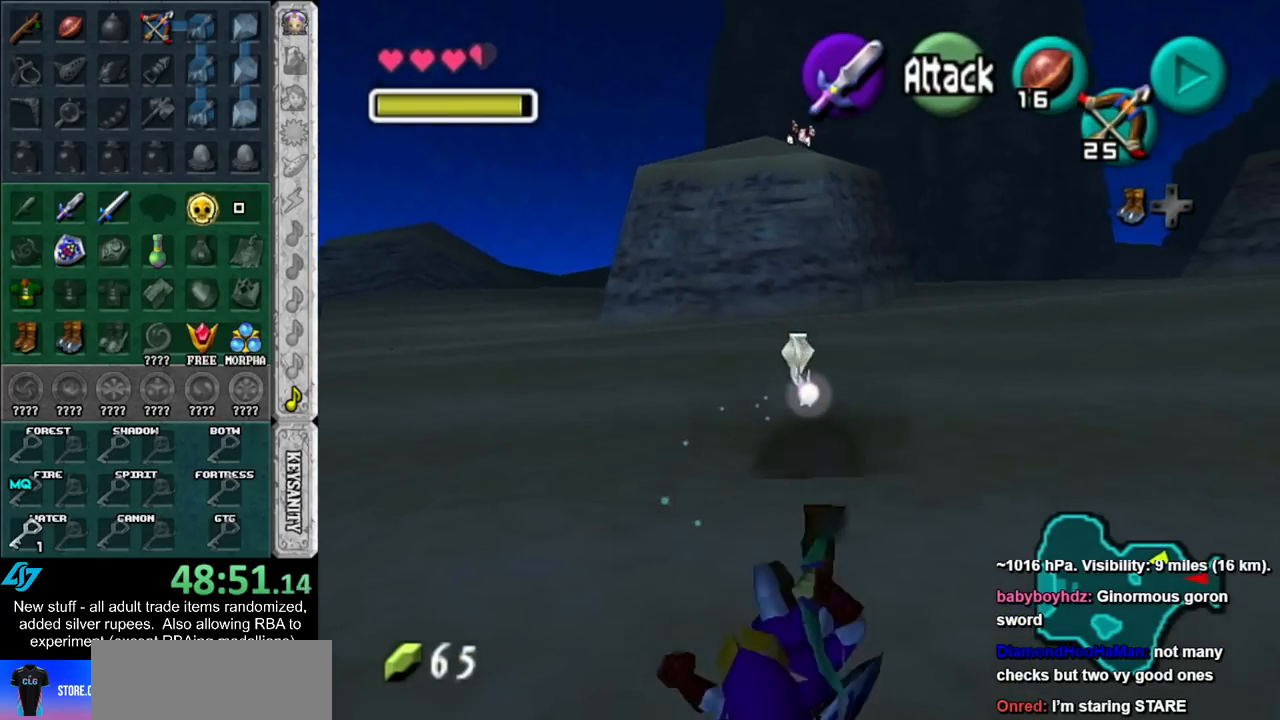
{"buttons": ["A"], "left_stick": "up-left", "right_stick": "center", "events": [[200, "left_stick", "up-left"], [367, "A", "down"]]}
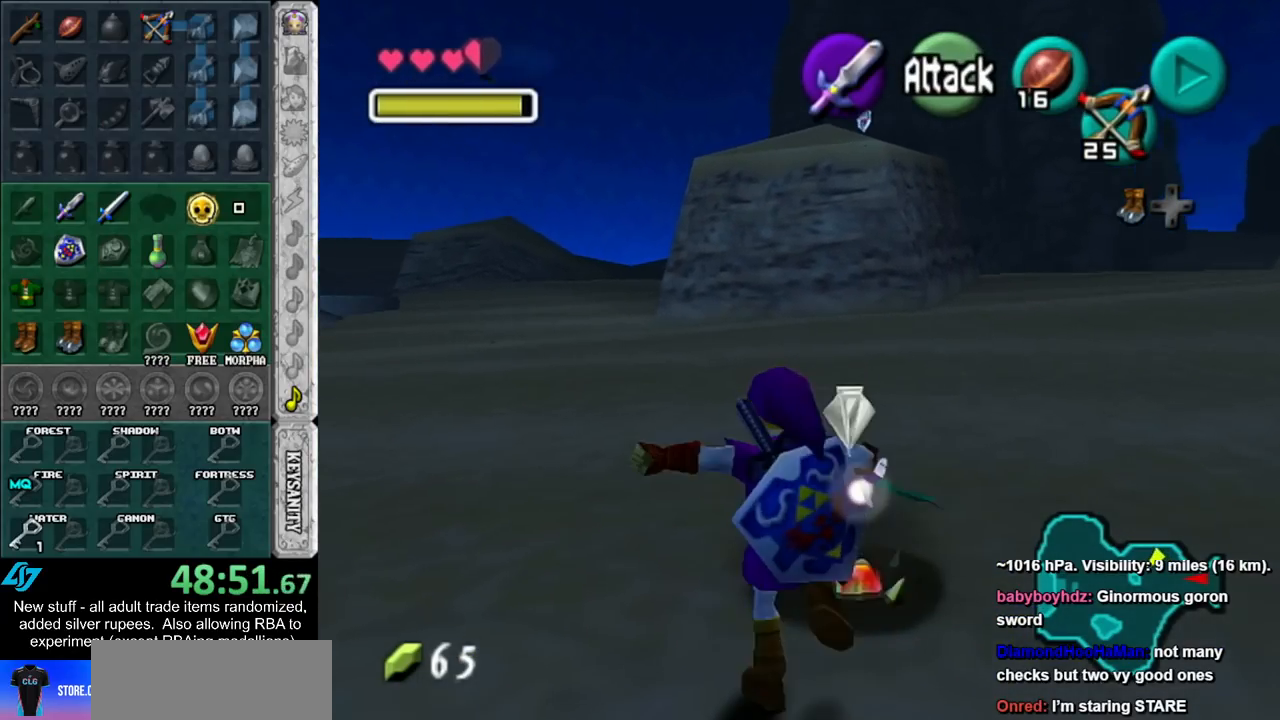
{"buttons": [], "left_stick": "up-left", "right_stick": "center", "events": [[50, "A", "up"]]}
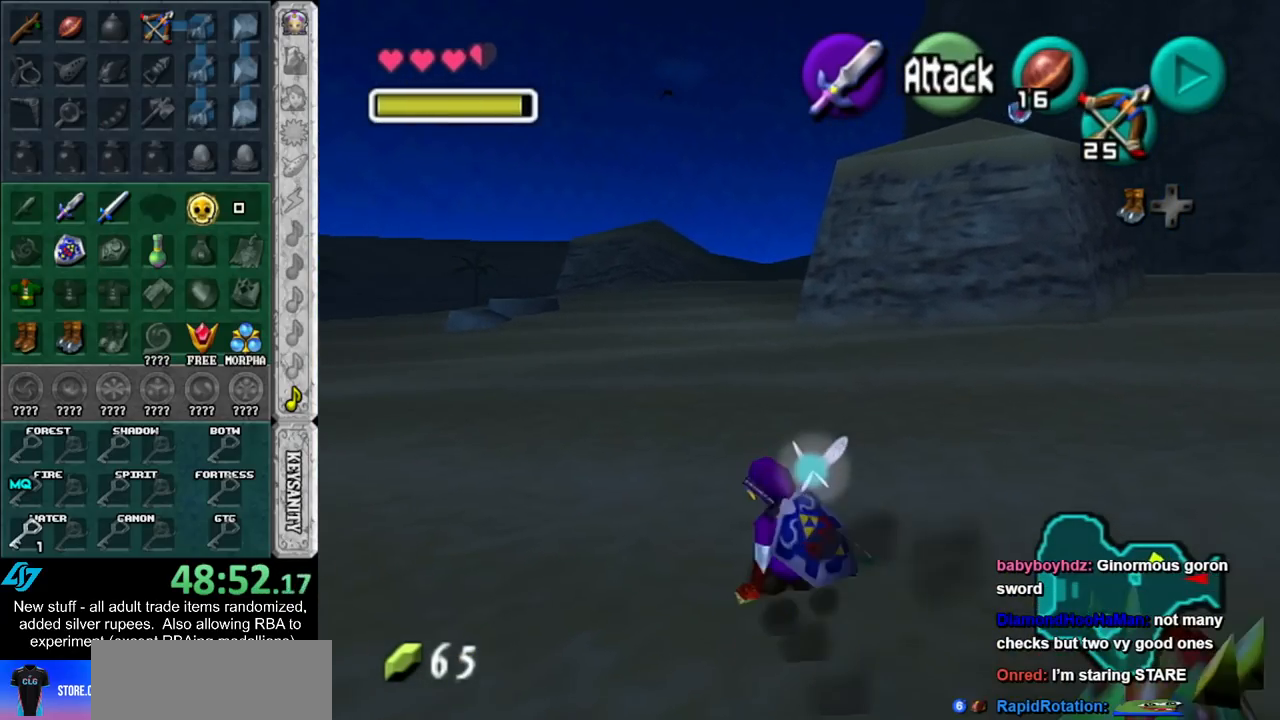
{"buttons": [], "left_stick": "up-left", "right_stick": "center", "events": [[150, "A", "down"], [400, "A", "up"]]}
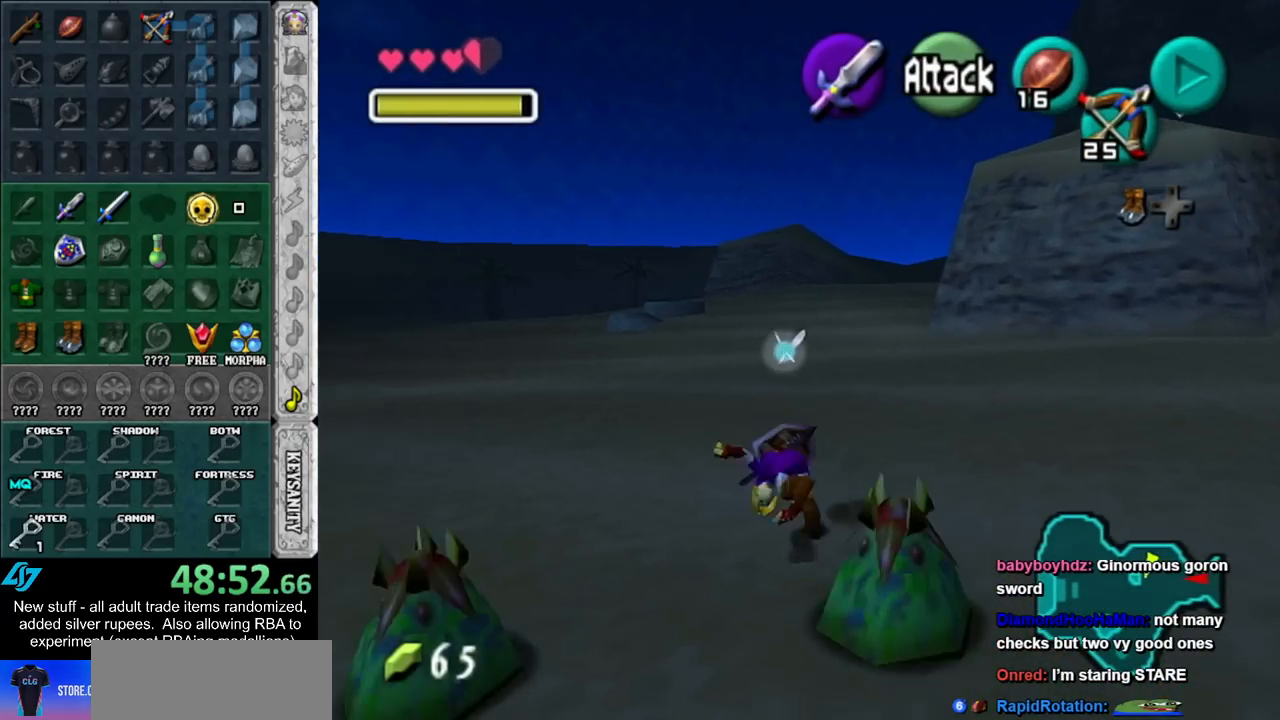
{"buttons": ["A"], "left_stick": "up", "right_stick": "center", "events": [[83, "left_stick", "up"], [450, "A", "down"]]}
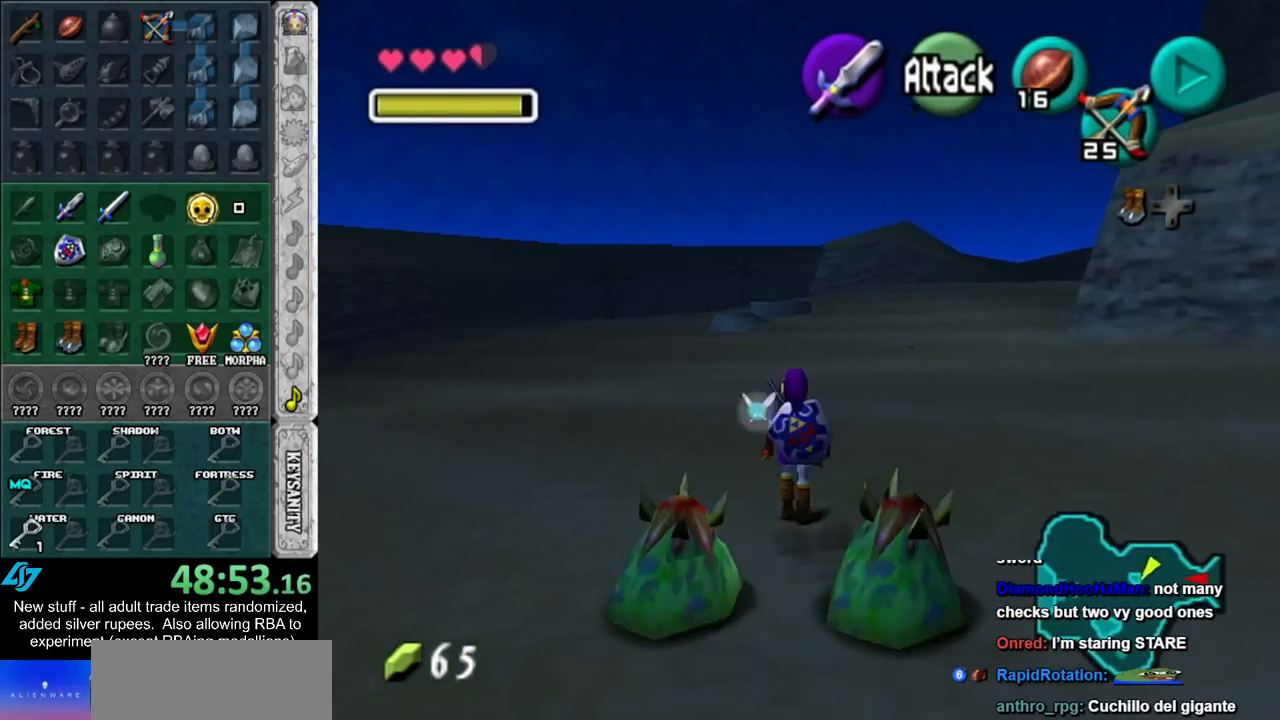
{"buttons": [], "left_stick": "up", "right_stick": "center", "events": [[133, "A", "up"]]}
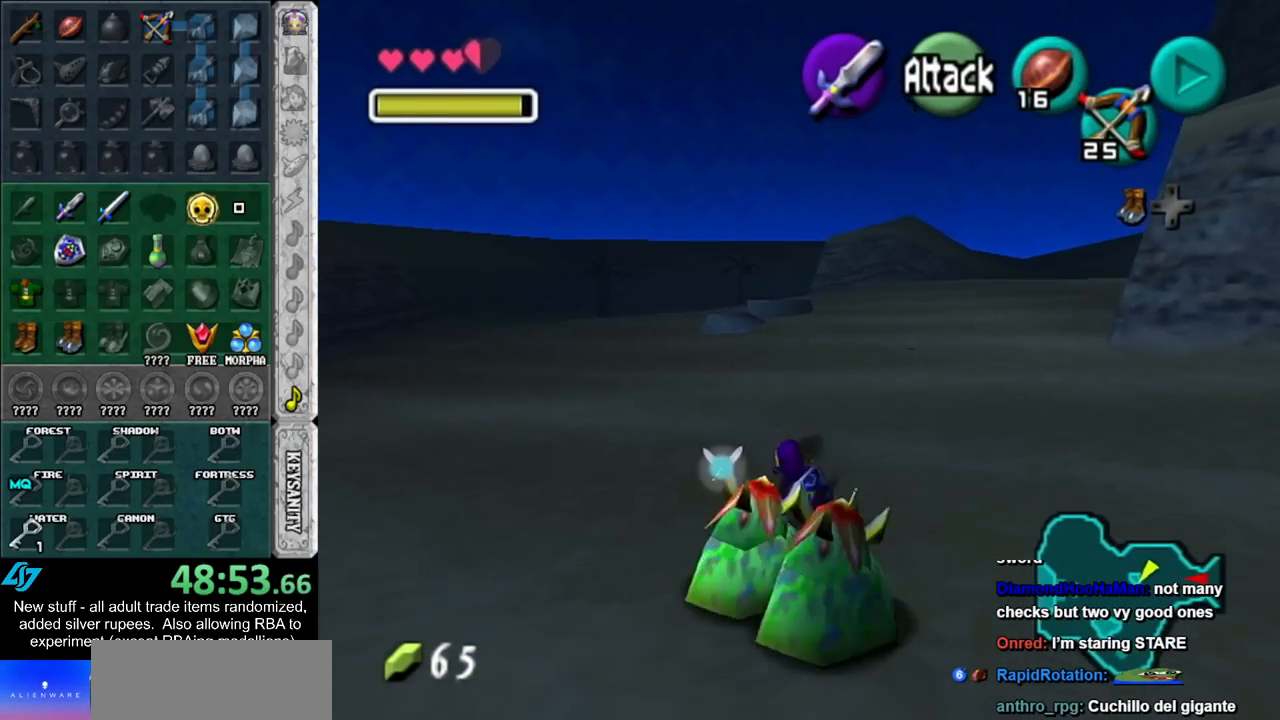
{"buttons": [], "left_stick": "up", "right_stick": "center", "events": [[267, "A", "down"], [450, "A", "up"]]}
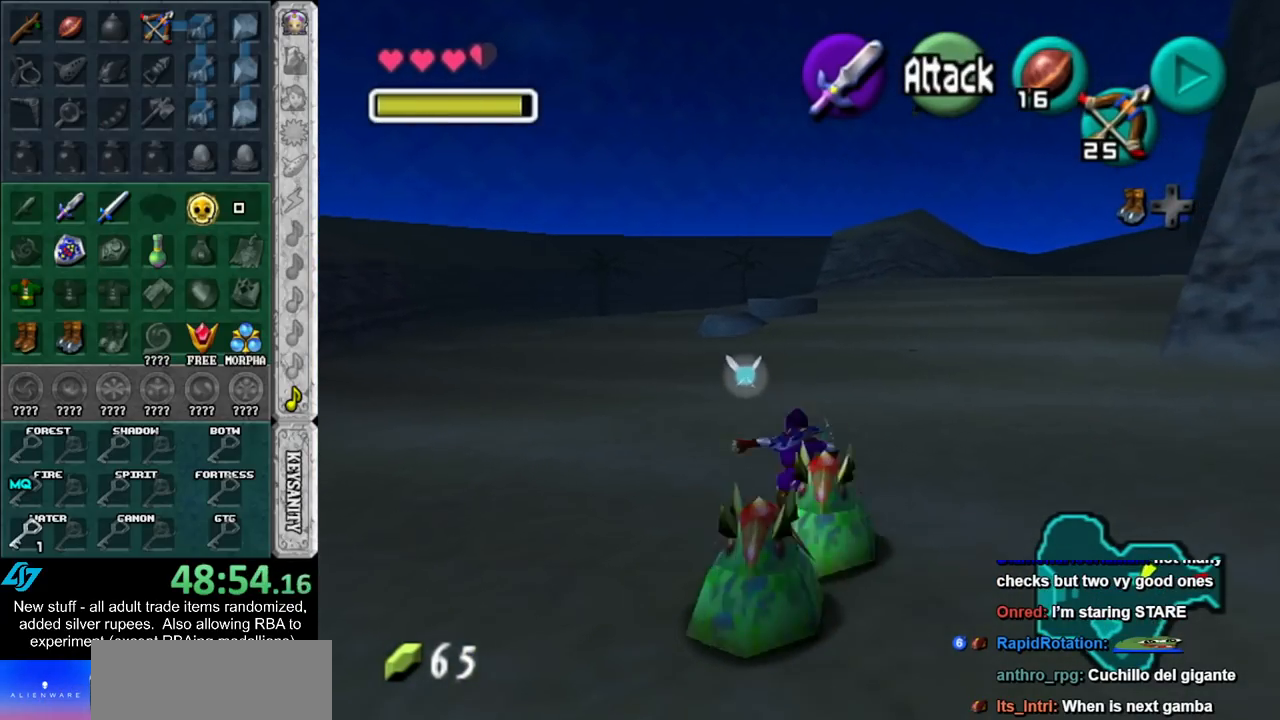
{"buttons": [], "left_stick": "up", "right_stick": "center", "events": []}
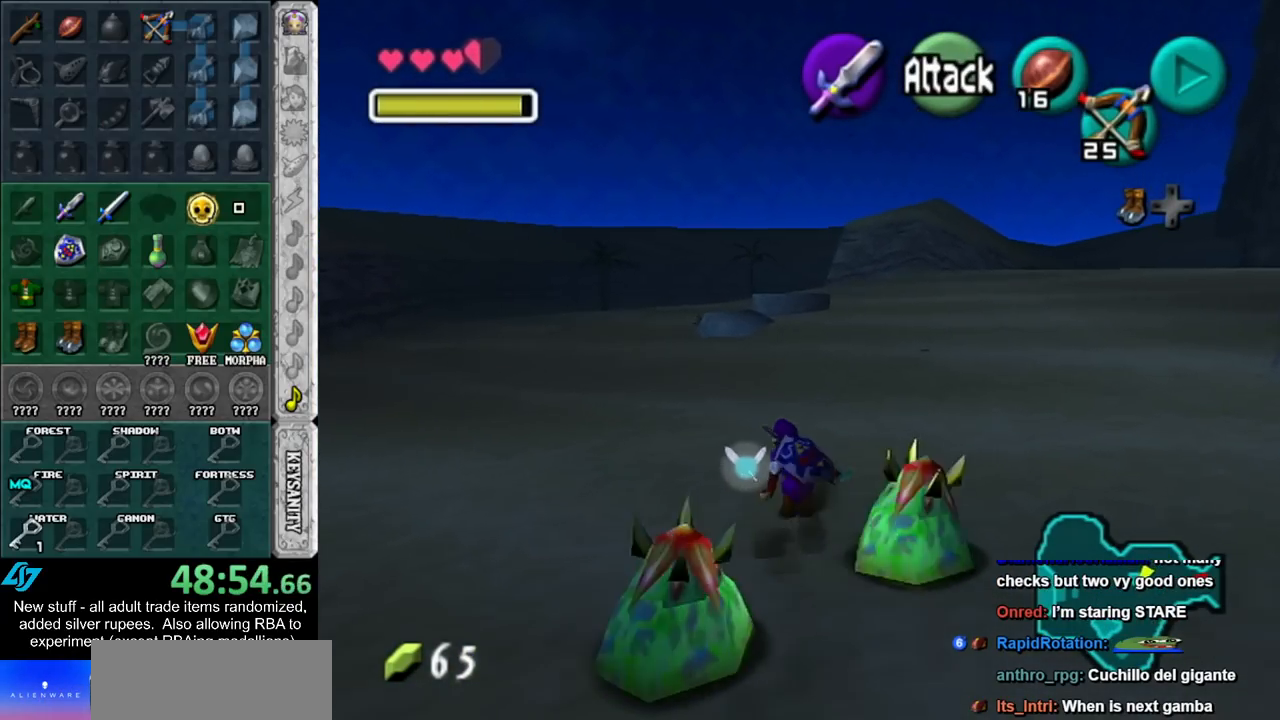
{"buttons": [], "left_stick": "up", "right_stick": "center", "events": [[50, "A", "down"], [267, "A", "up"]]}
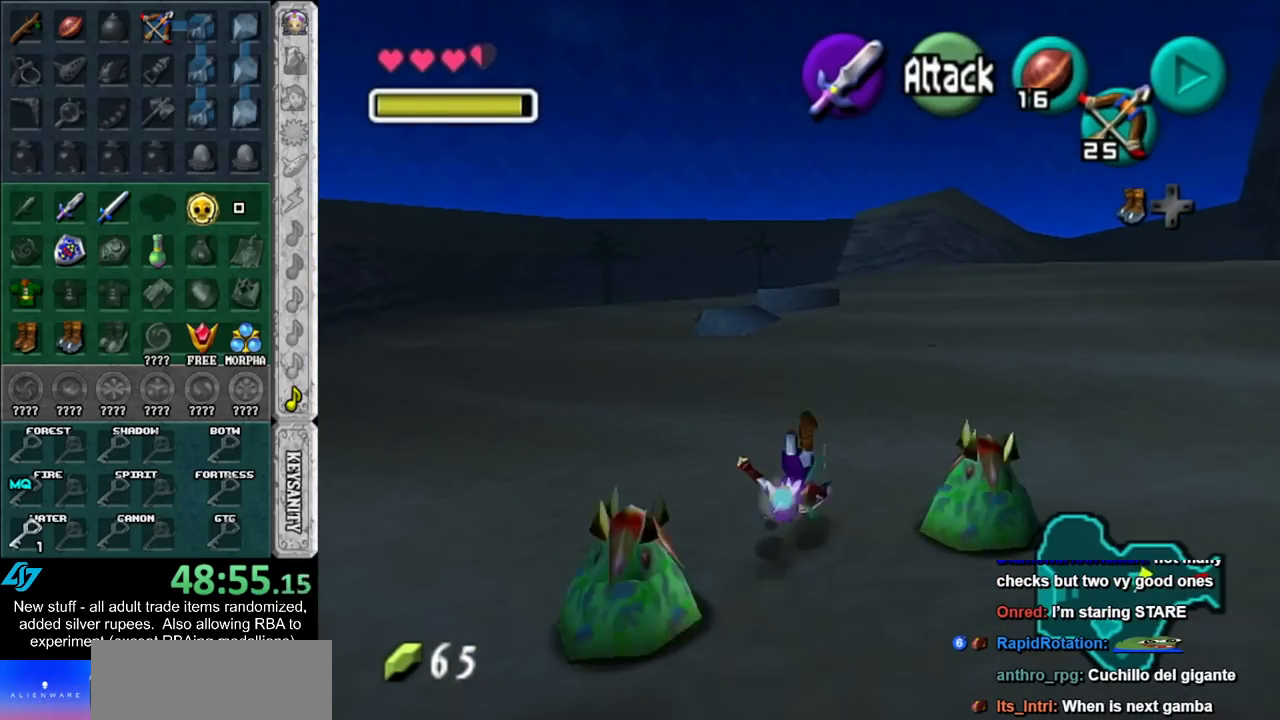
{"buttons": ["A"], "left_stick": "up", "right_stick": "center", "events": [[333, "A", "down"]]}